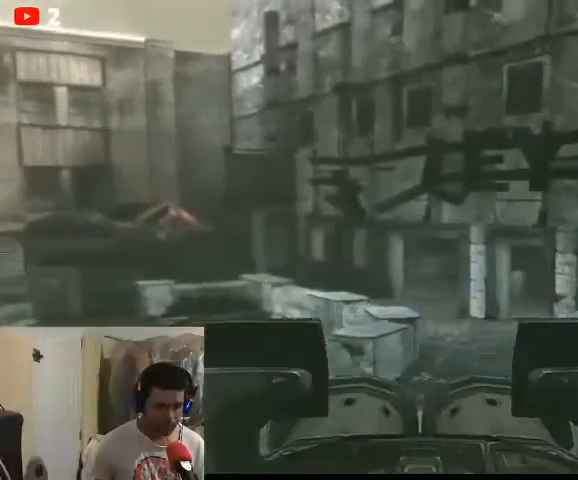
Gameplay with a controller (Xbox layout); each line is a JSON object with the inputs held at the frame after it. "events" lists button and stick changes between this image and that frame as [ms after this image, input, new state], when the widget could be followed in between.
{"buttons": ["L2"], "left_stick": "center", "right_stick": "right", "events": [[167, "right_stick", "up-right"], [333, "right_stick", "right"]]}
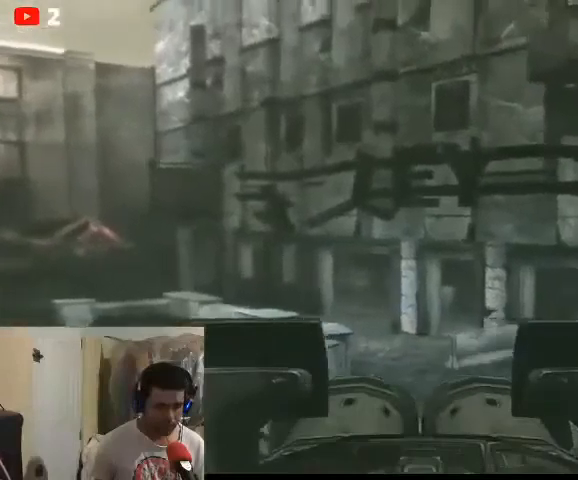
{"buttons": ["L2"], "left_stick": "center", "right_stick": "left", "events": [[333, "right_stick", "left"]]}
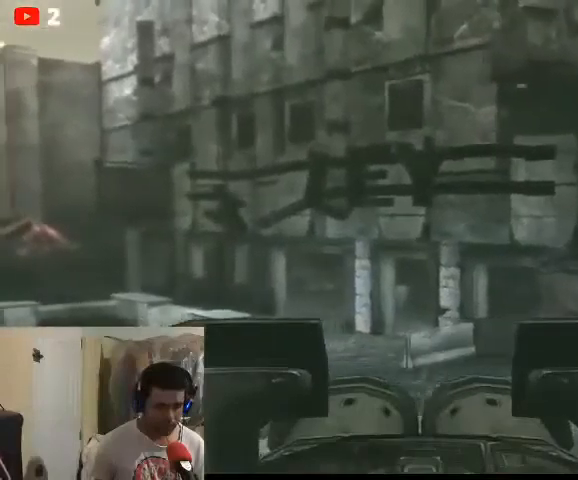
{"buttons": ["L2"], "left_stick": "center", "right_stick": "up-left", "events": [[133, "right_stick", "center"], [333, "right_stick", "up-left"]]}
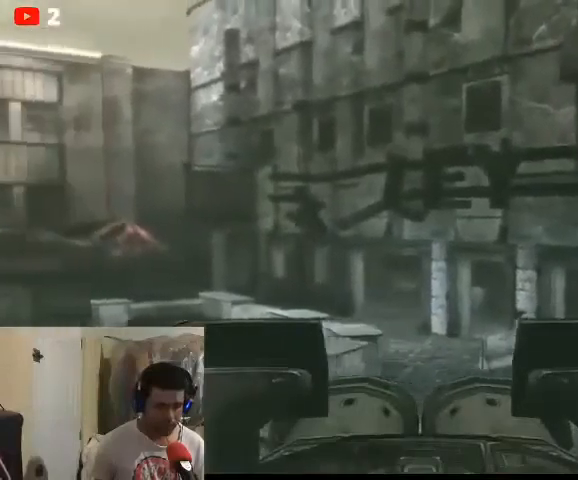
{"buttons": ["L2"], "left_stick": "center", "right_stick": "up-left", "events": []}
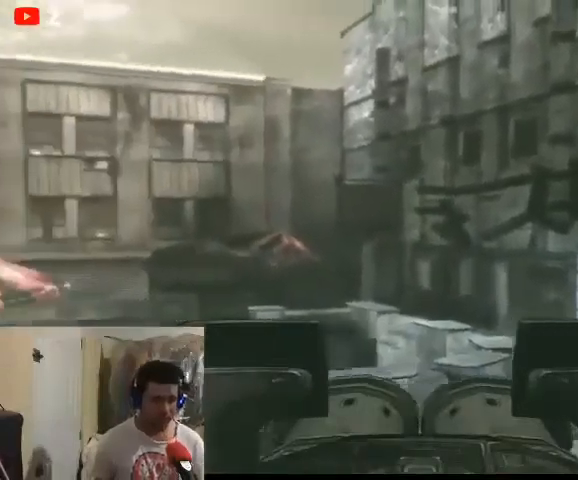
{"buttons": ["L2"], "left_stick": "center", "right_stick": "up-left", "events": []}
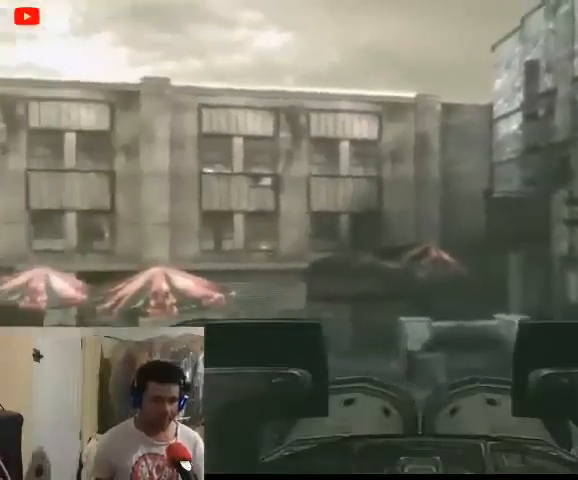
{"buttons": ["L2"], "left_stick": "center", "right_stick": "down-left", "events": [[367, "right_stick", "left"], [467, "right_stick", "down-left"]]}
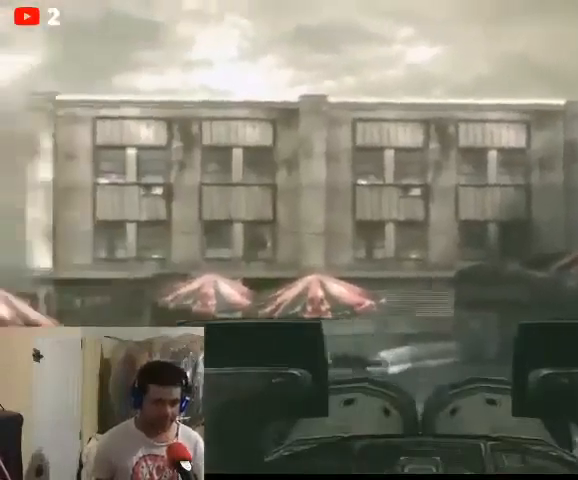
{"buttons": [], "left_stick": "down-left", "right_stick": "center", "events": [[300, "L2", "up"], [367, "right_stick", "center"], [433, "left_stick", "down-left"]]}
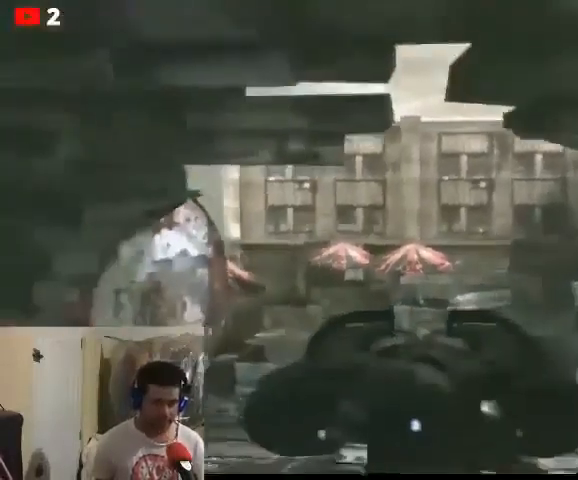
{"buttons": [], "left_stick": "down", "right_stick": "center", "events": [[267, "left_stick", "down"]]}
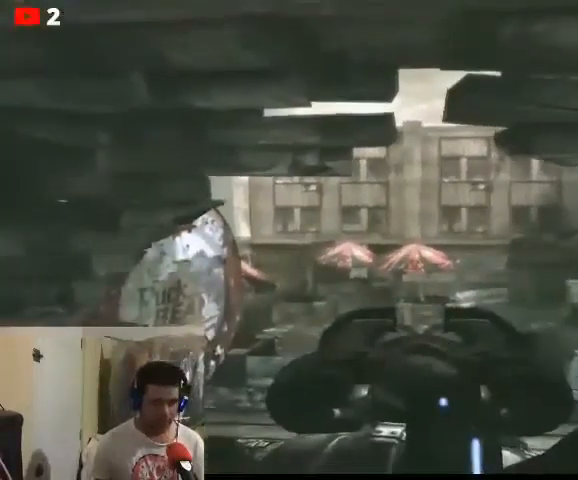
{"buttons": [], "left_stick": "down", "right_stick": "center", "events": [[67, "B", "down"], [133, "B", "up"], [167, "left_stick", "down-left"], [500, "left_stick", "down"]]}
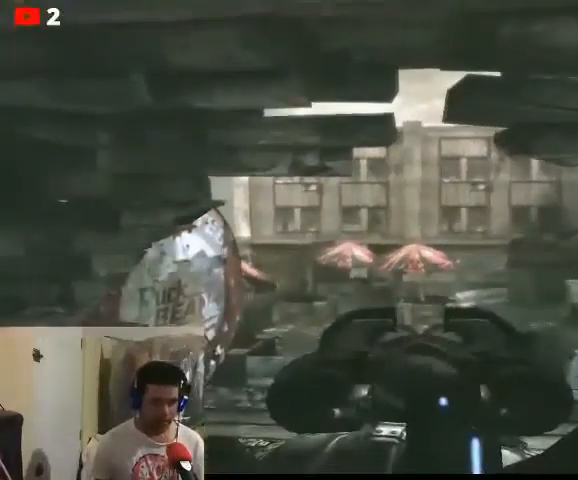
{"buttons": [], "left_stick": "center", "right_stick": "center", "events": [[167, "left_stick", "center"]]}
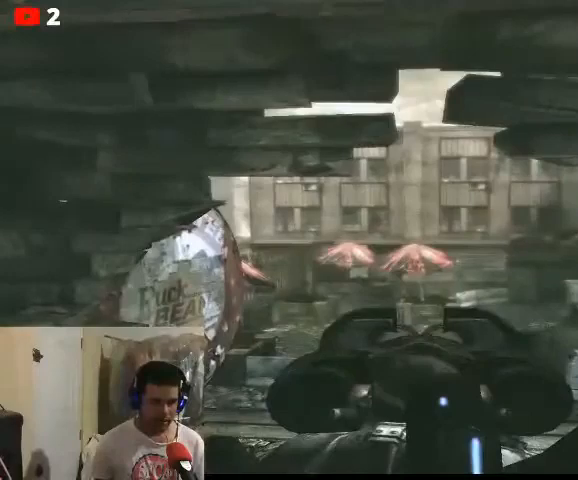
{"buttons": [], "left_stick": "center", "right_stick": "center", "events": [[433, "X", "down"], [500, "X", "up"]]}
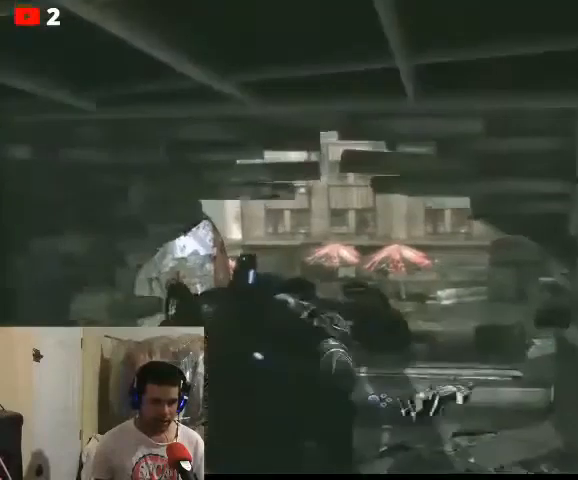
{"buttons": [], "left_stick": "down-left", "right_stick": "left", "events": [[267, "left_stick", "down-left"], [500, "right_stick", "left"]]}
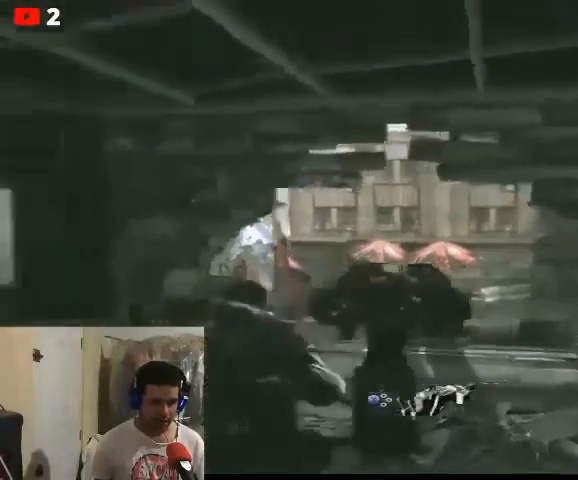
{"buttons": [], "left_stick": "up", "right_stick": "center", "events": [[100, "left_stick", "up-left"], [400, "right_stick", "center"], [433, "left_stick", "up"]]}
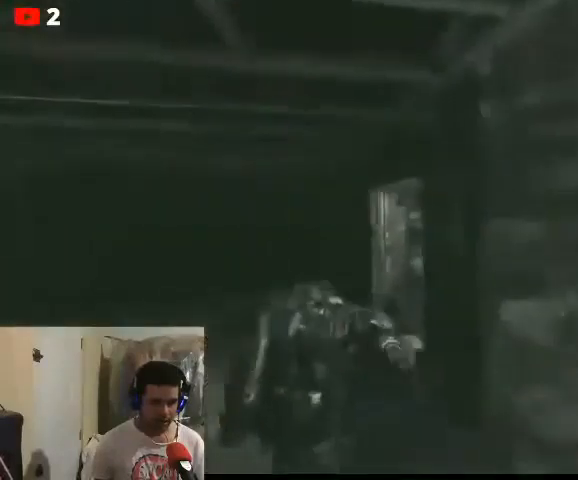
{"buttons": [], "left_stick": "up-left", "right_stick": "right", "events": [[233, "left_stick", "up-left"], [300, "right_stick", "right"]]}
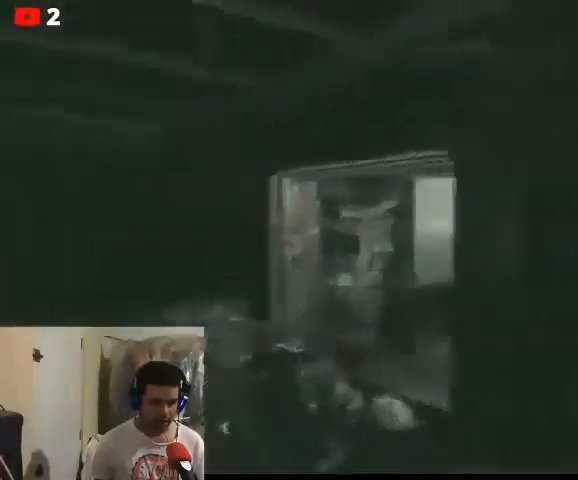
{"buttons": [], "left_stick": "up", "right_stick": "center", "events": [[367, "left_stick", "up"], [367, "right_stick", "center"]]}
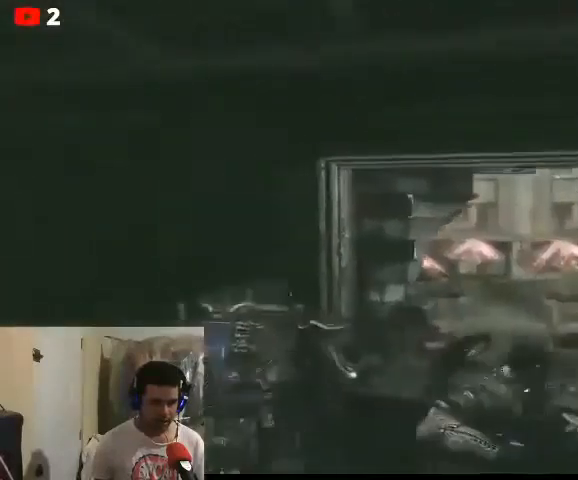
{"buttons": [], "left_stick": "center", "right_stick": "right", "events": [[67, "left_stick", "center"], [200, "right_stick", "right"]]}
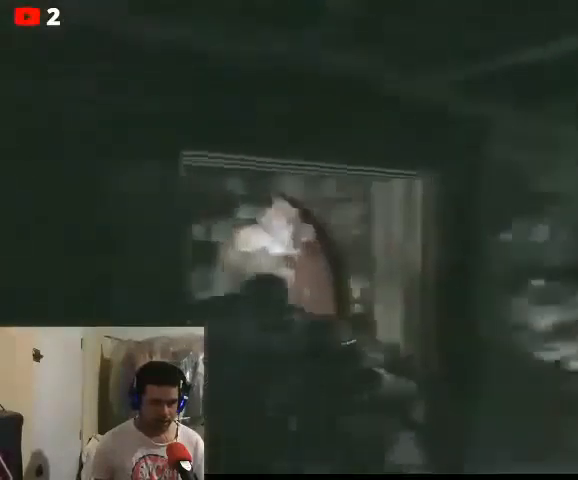
{"buttons": [], "left_stick": "up", "right_stick": "center", "events": [[167, "left_stick", "up"], [267, "right_stick", "center"]]}
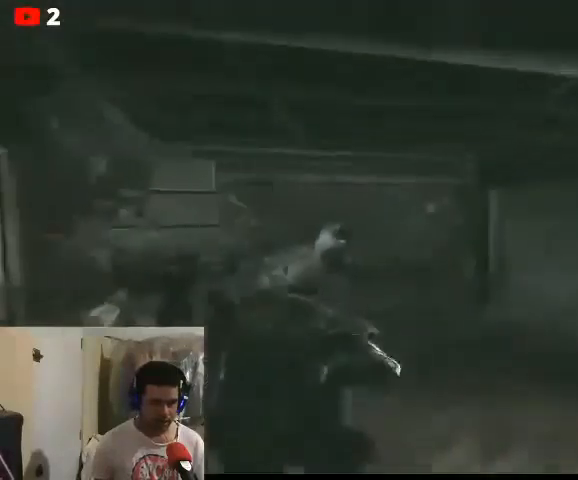
{"buttons": [], "left_stick": "up", "right_stick": "center", "events": []}
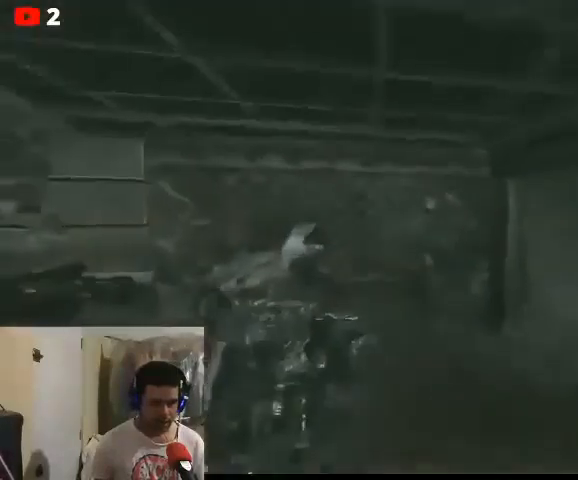
{"buttons": [], "left_stick": "up", "right_stick": "right", "events": [[233, "right_stick", "right"]]}
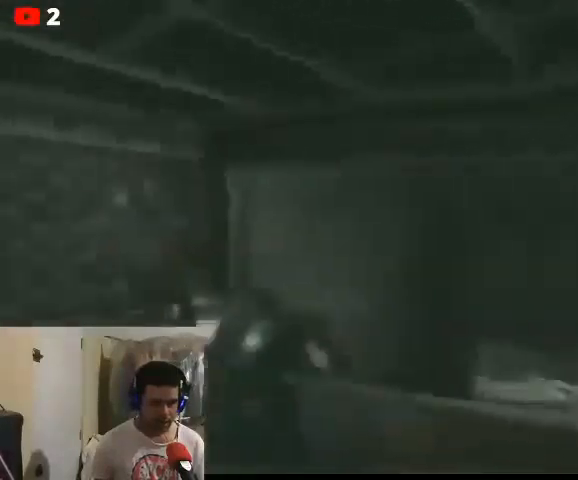
{"buttons": [], "left_stick": "up", "right_stick": "left", "events": [[267, "right_stick", "center"], [500, "right_stick", "left"]]}
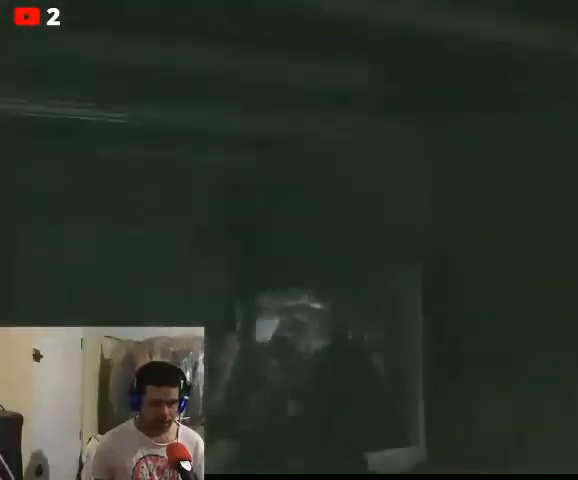
{"buttons": [], "left_stick": "down", "right_stick": "down-right", "events": [[200, "right_stick", "center"], [333, "left_stick", "down"], [333, "right_stick", "down-right"]]}
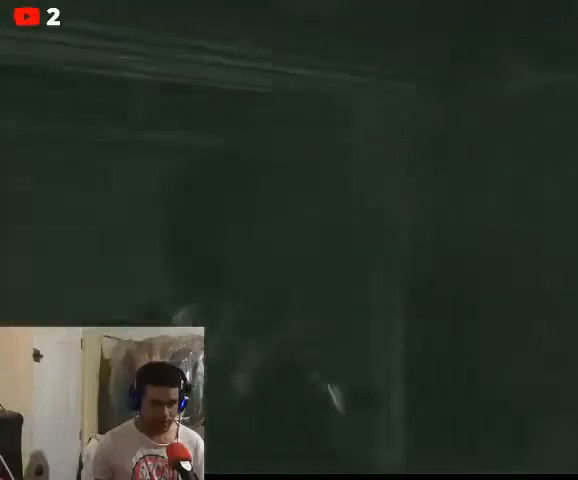
{"buttons": [], "left_stick": "up", "right_stick": "center", "events": [[33, "left_stick", "down-right"], [167, "left_stick", "right"], [267, "left_stick", "up-right"], [367, "left_stick", "up"], [433, "right_stick", "center"]]}
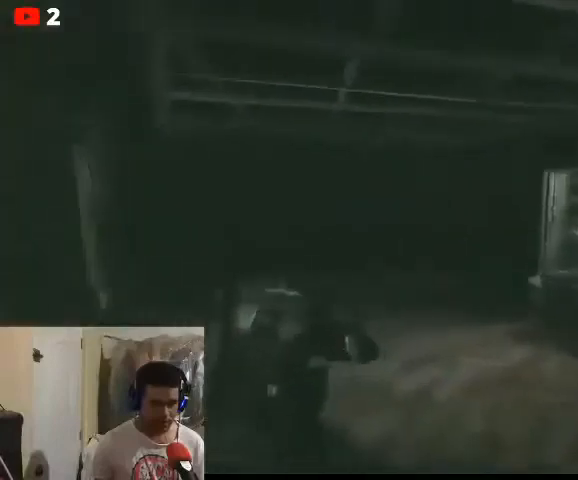
{"buttons": [], "left_stick": "up", "right_stick": "center", "events": [[133, "right_stick", "up-left"], [433, "right_stick", "center"]]}
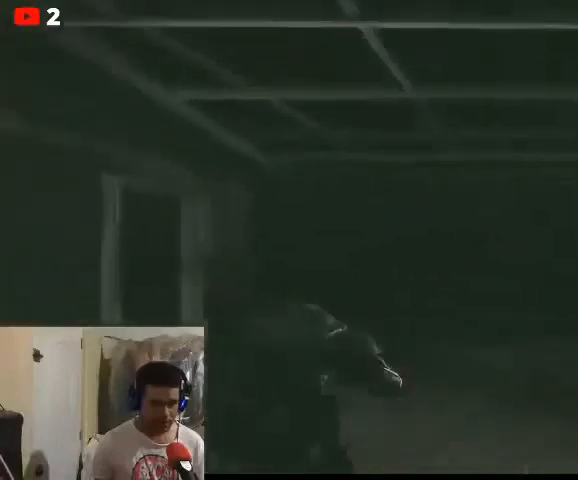
{"buttons": [], "left_stick": "up", "right_stick": "left", "events": [[133, "right_stick", "left"]]}
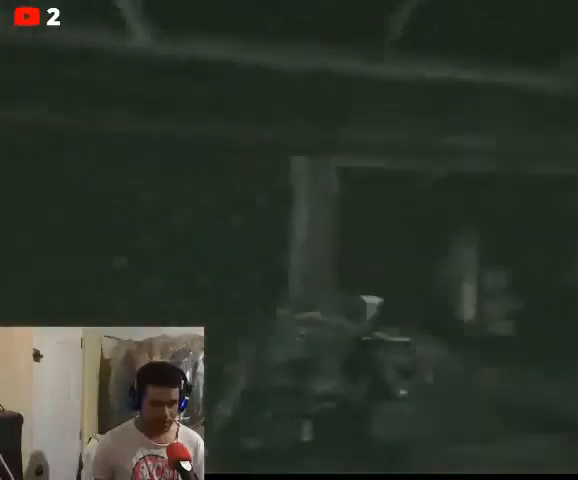
{"buttons": [], "left_stick": "up", "right_stick": "down", "events": [[100, "left_stick", "up-right"], [133, "right_stick", "center"], [300, "right_stick", "down-right"], [433, "left_stick", "up"], [500, "right_stick", "down"]]}
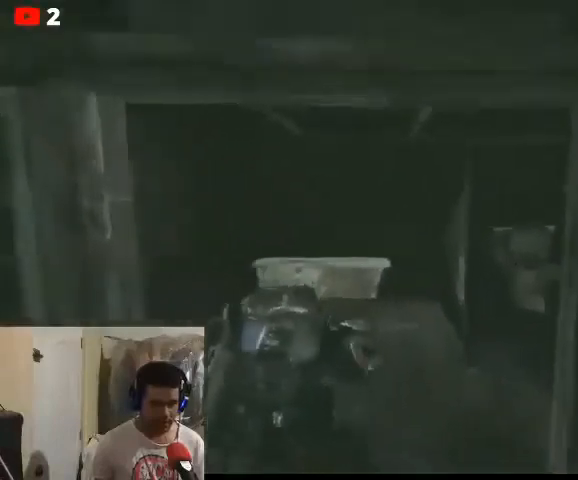
{"buttons": [], "left_stick": "down-left", "right_stick": "up-right", "events": [[233, "right_stick", "up-right"], [367, "left_stick", "down-left"]]}
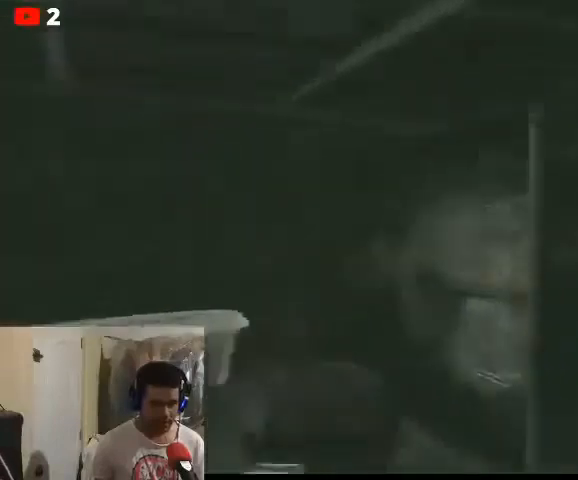
{"buttons": [], "left_stick": "center", "right_stick": "left", "events": [[33, "left_stick", "right"], [100, "left_stick", "up-right"], [300, "right_stick", "center"], [367, "left_stick", "center"], [367, "right_stick", "left"]]}
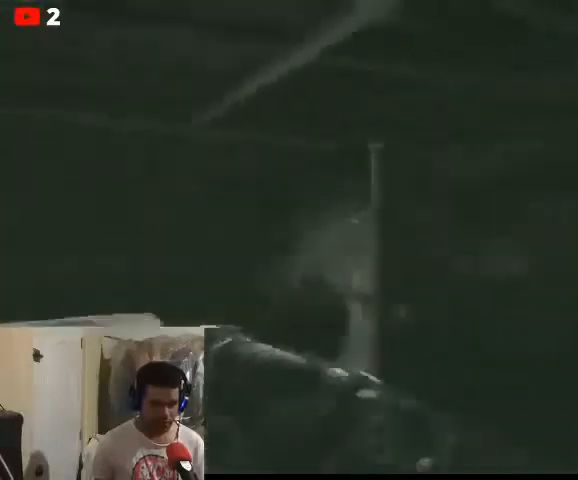
{"buttons": [], "left_stick": "center", "right_stick": "left", "events": []}
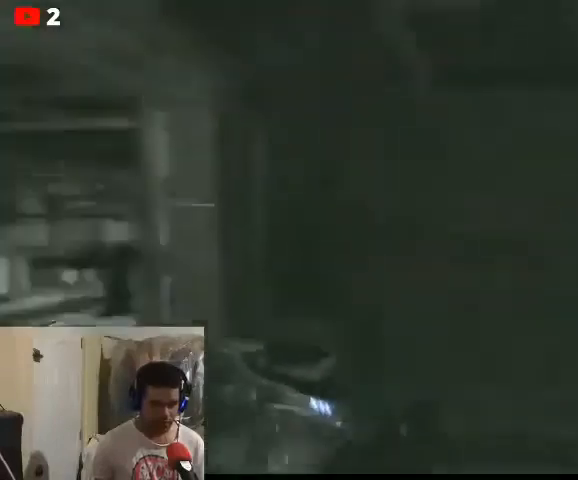
{"buttons": [], "left_stick": "up-left", "right_stick": "center", "events": [[100, "right_stick", "center"], [133, "left_stick", "up-left"], [300, "right_stick", "left"], [500, "right_stick", "center"]]}
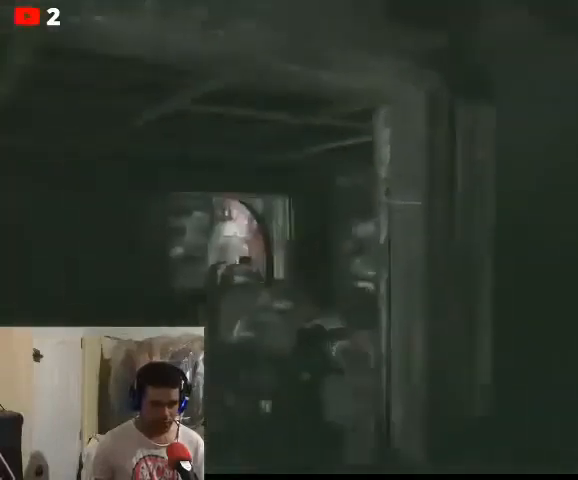
{"buttons": [], "left_stick": "up-left", "right_stick": "right", "events": [[300, "right_stick", "right"]]}